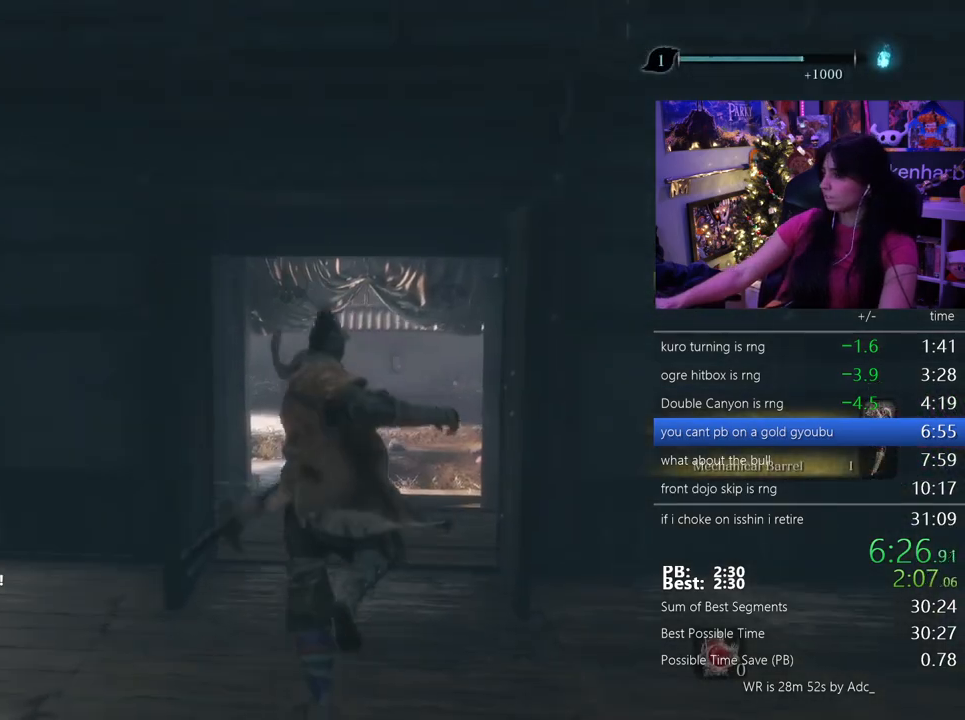
Gameplay with keyboard and mouse; each line is a JSON object with the keys and mouse buttons held at the frame after it. "events" lists presses ("down") and releases ("up") of "1", "2", "3", "4", "5", "a", "alt", "c", "caps_lock", "ctrl", "d", "e", "f", "g", "q", "r", "s", "shift", "space", "t", "tab", "v", "w", "x", "z" and "mouse_wheel" between this image and that frame as [ms after this image, input, new state], when the widget could be followed in between. "mouse_wheel" = the "wheel" button of the "mouse" list. No other keys are recorded. "wheel" means that the mouse wheel is clicked or scrolled. Not read: mouse_move.
{"keys": ["w"], "mouse": [], "events": [[350, "space", "down"], [450, "space", "up"]]}
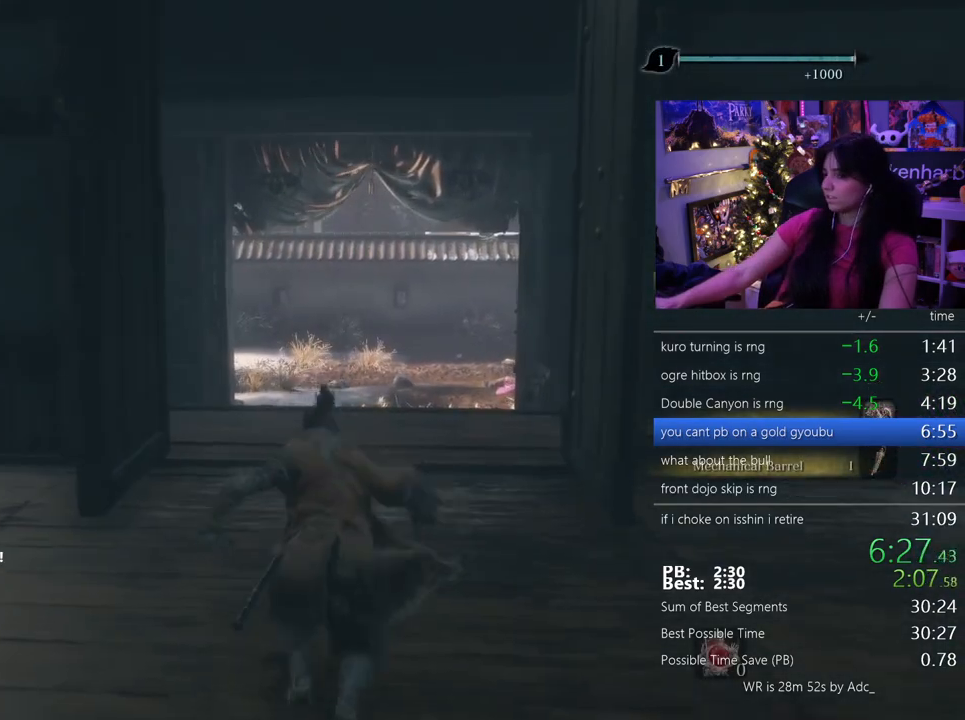
{"keys": ["w"], "mouse": [], "events": [[50, "e", "down"], [100, "e", "up"], [183, "e", "down"], [233, "e", "up"]]}
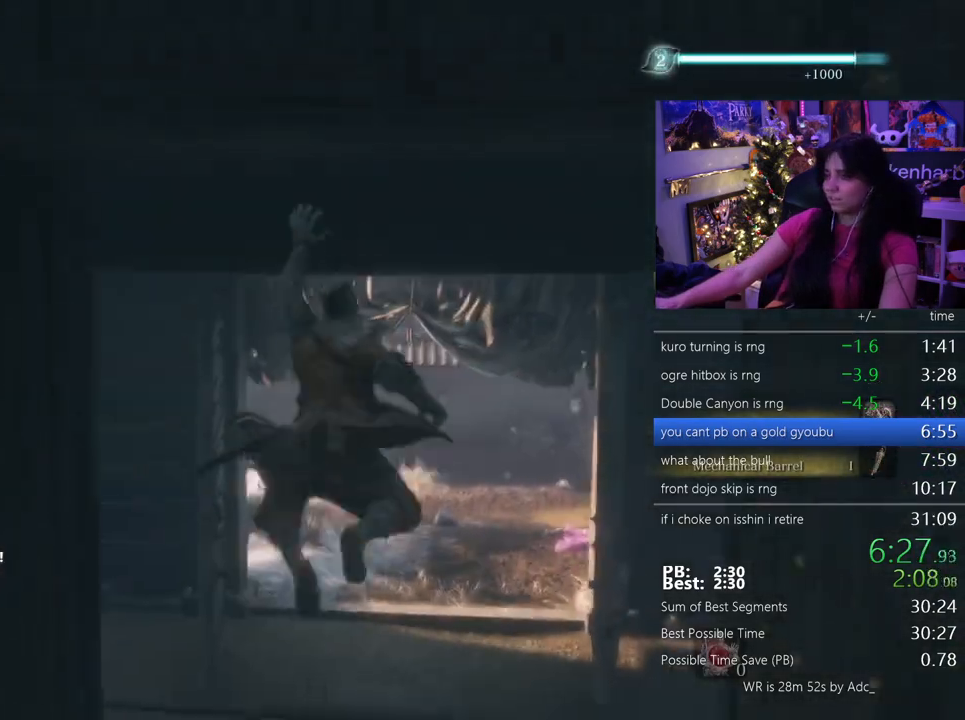
{"keys": ["space", "w"], "mouse": [], "events": [[433, "space", "down"]]}
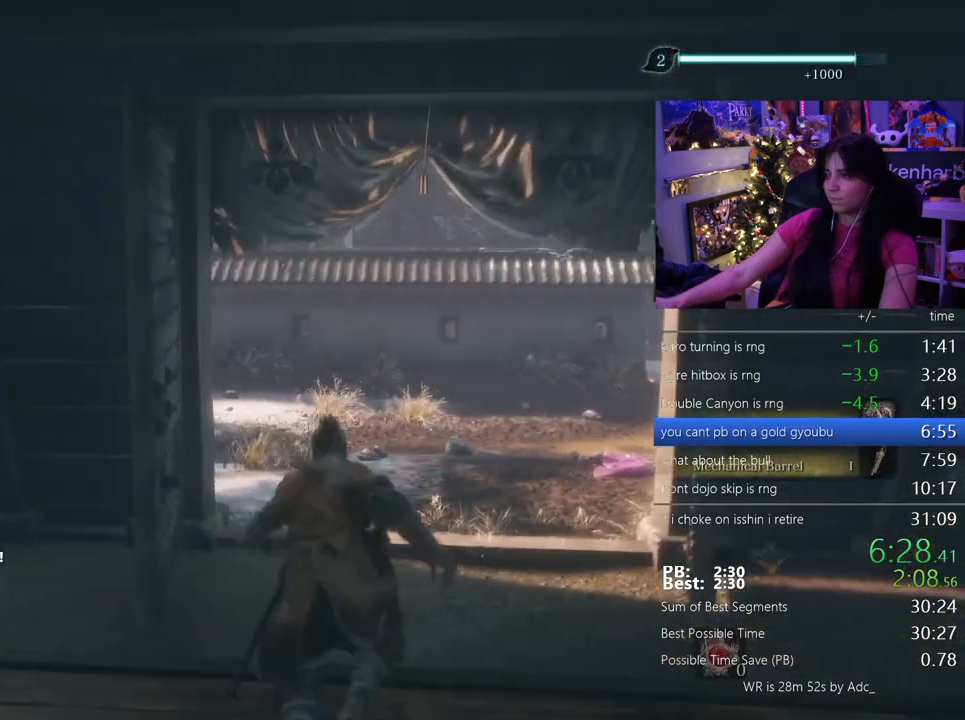
{"keys": ["w"], "mouse": [], "events": [[33, "space", "up"], [267, "e", "down"], [350, "e", "up"], [450, "e", "down"], [500, "e", "up"]]}
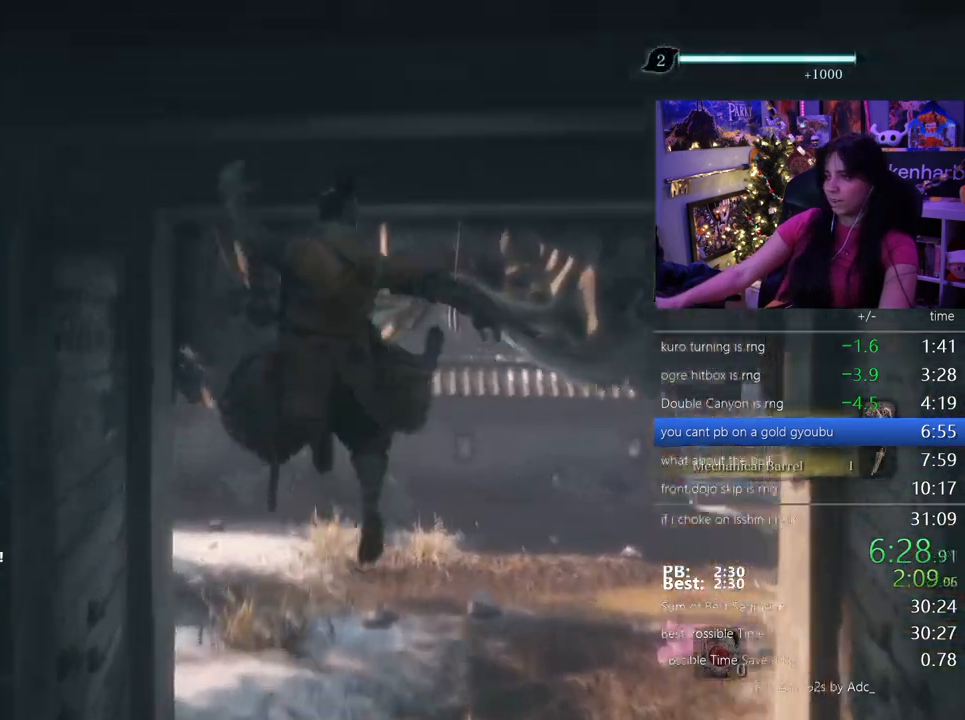
{"keys": ["shift", "w"], "mouse": [], "events": [[467, "shift", "down"]]}
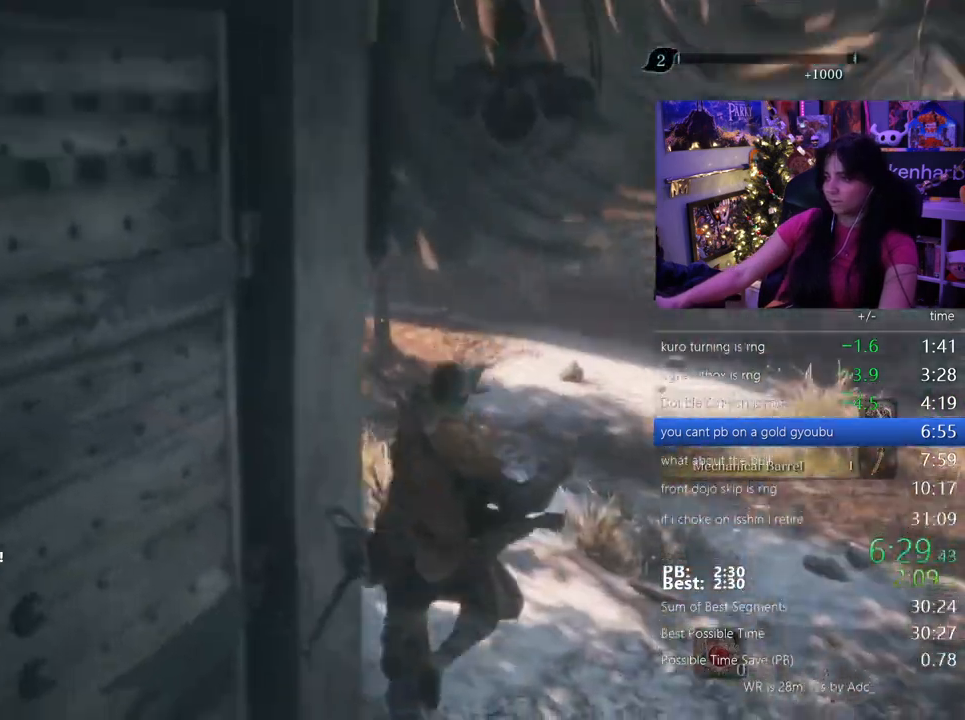
{"keys": ["shift", "w"], "mouse": [], "events": []}
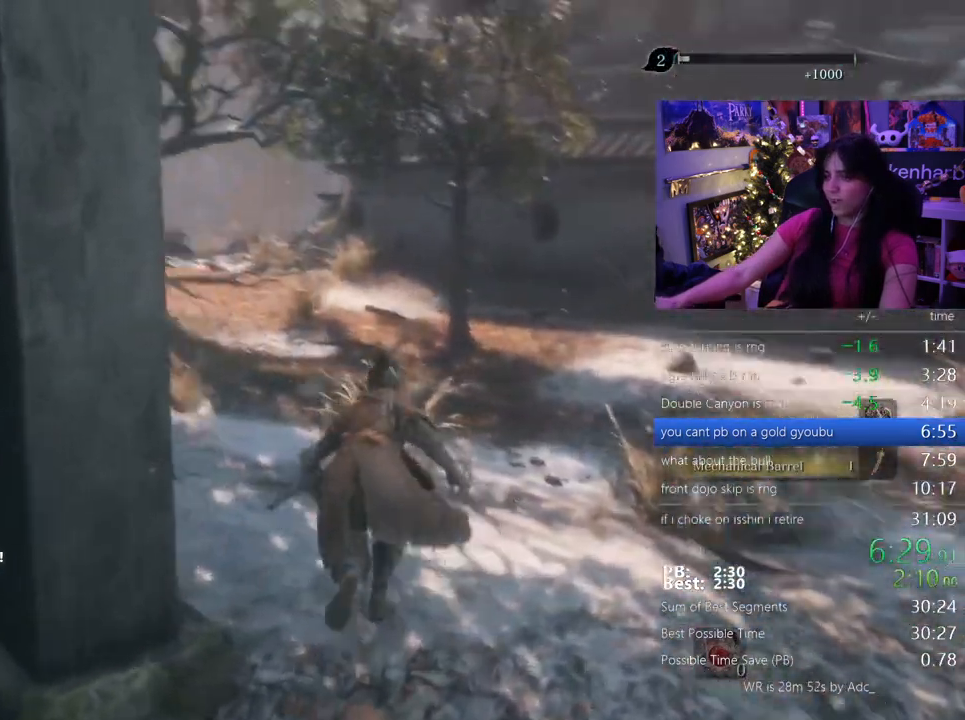
{"keys": ["shift", "w"], "mouse": [], "events": []}
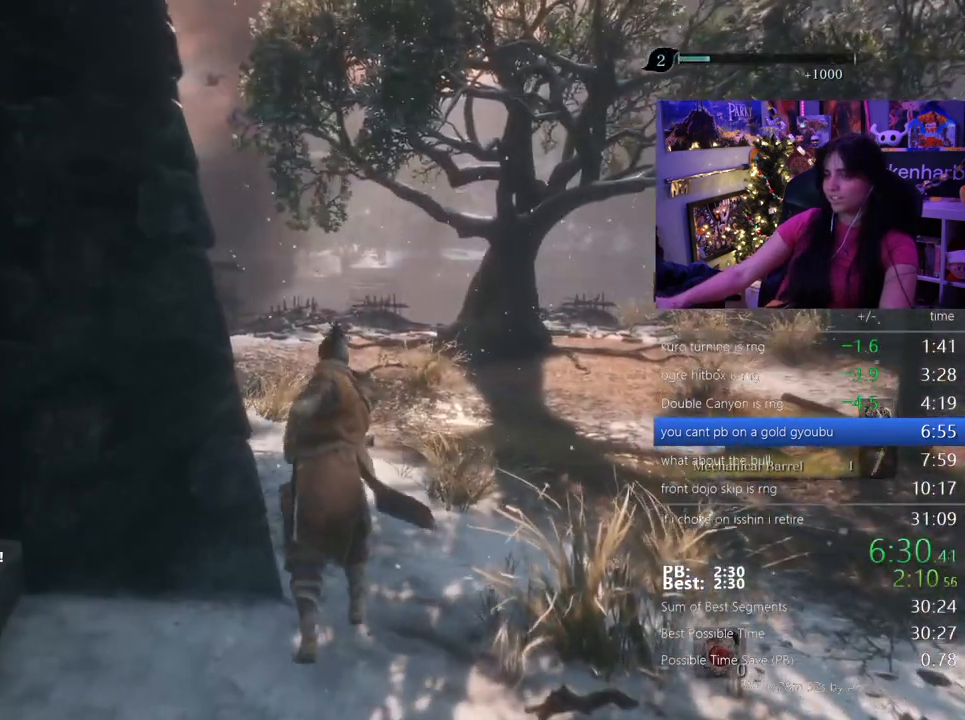
{"keys": ["shift", "w"], "mouse": [], "events": []}
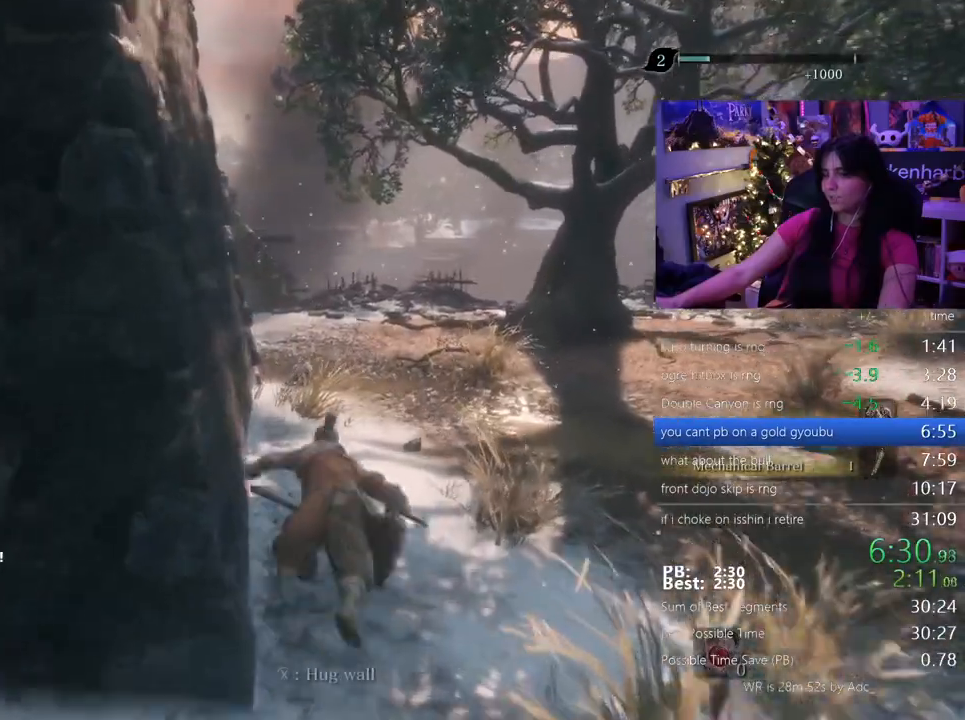
{"keys": ["shift", "w"], "mouse": [], "events": []}
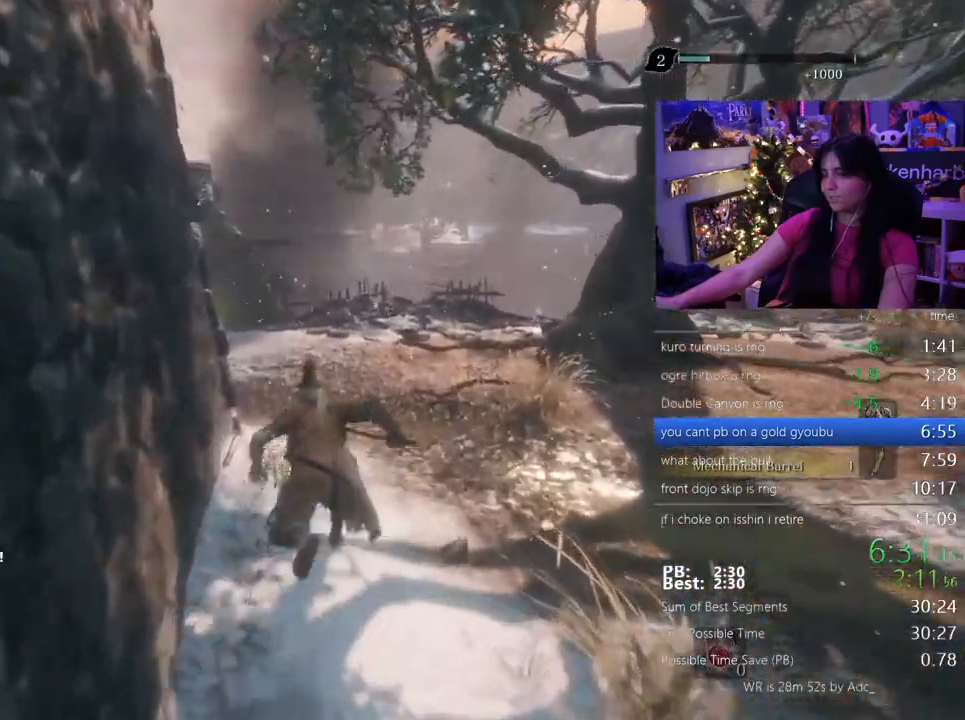
{"keys": ["shift", "w"], "mouse": [], "events": []}
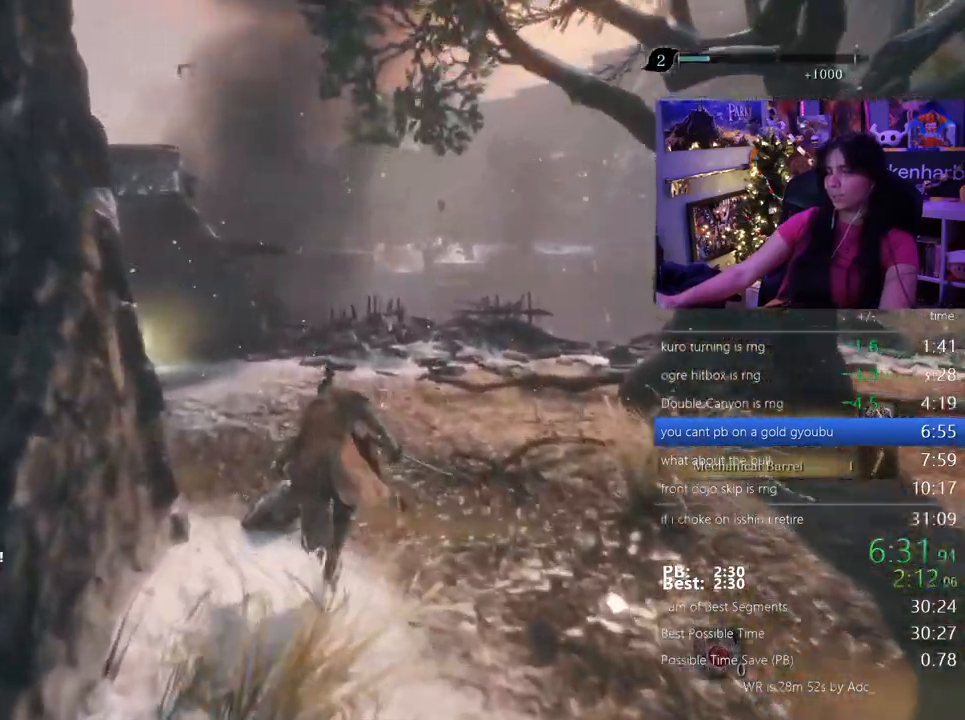
{"keys": ["shift", "w"], "mouse": [], "events": []}
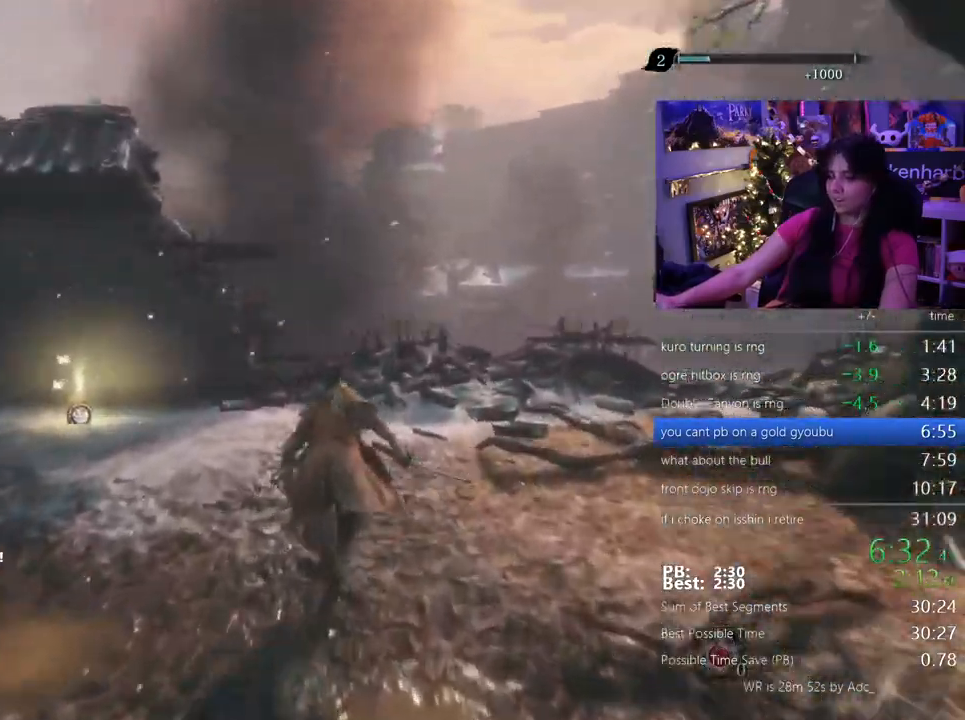
{"keys": ["shift", "w"], "mouse": [], "events": []}
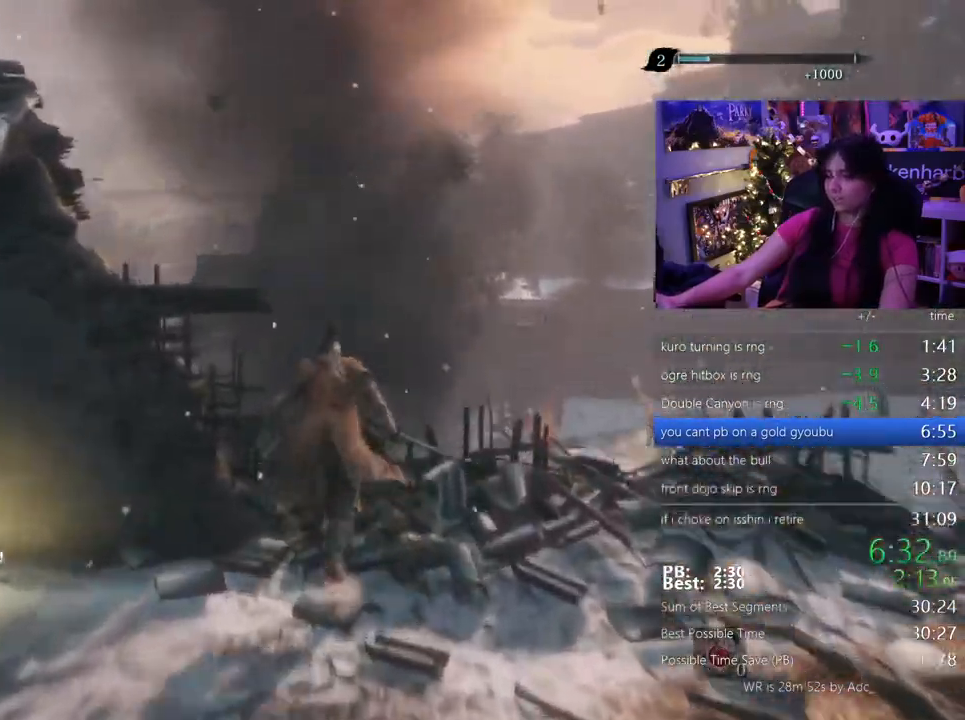
{"keys": ["shift", "w"], "mouse": [], "events": []}
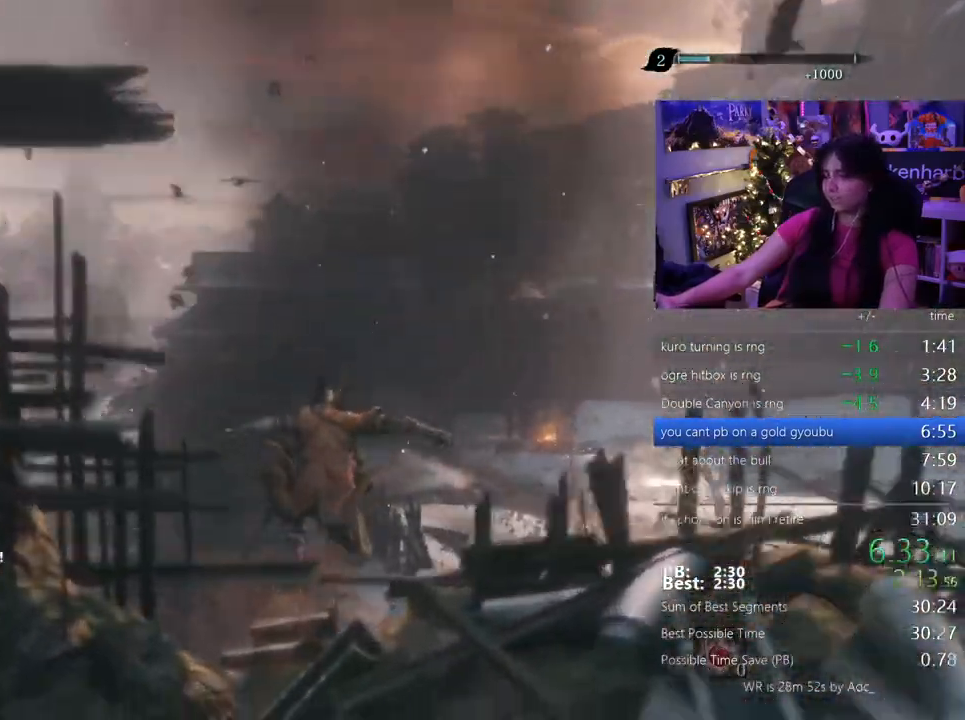
{"keys": ["shift", "w"], "mouse": [], "events": []}
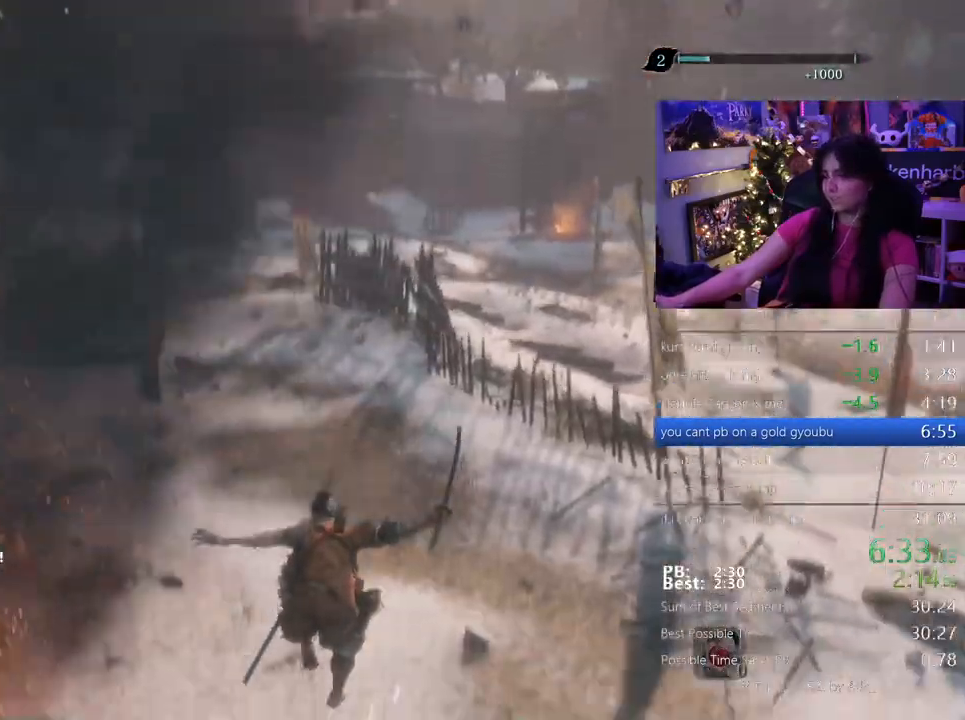
{"keys": ["shift", "w"], "mouse": [], "events": []}
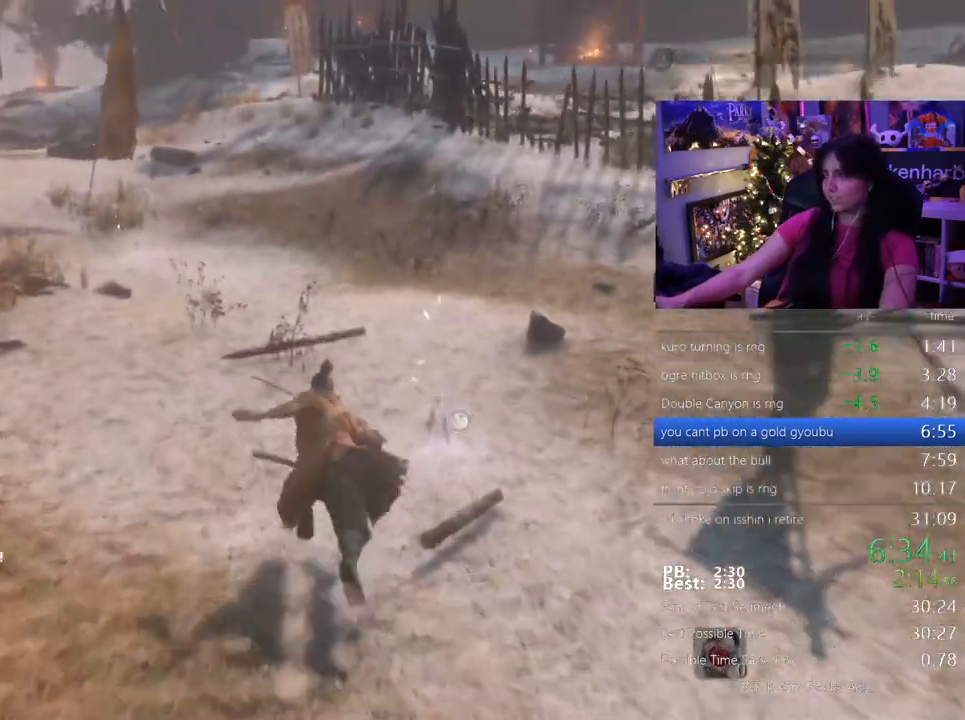
{"keys": ["shift", "w"], "mouse": [], "events": []}
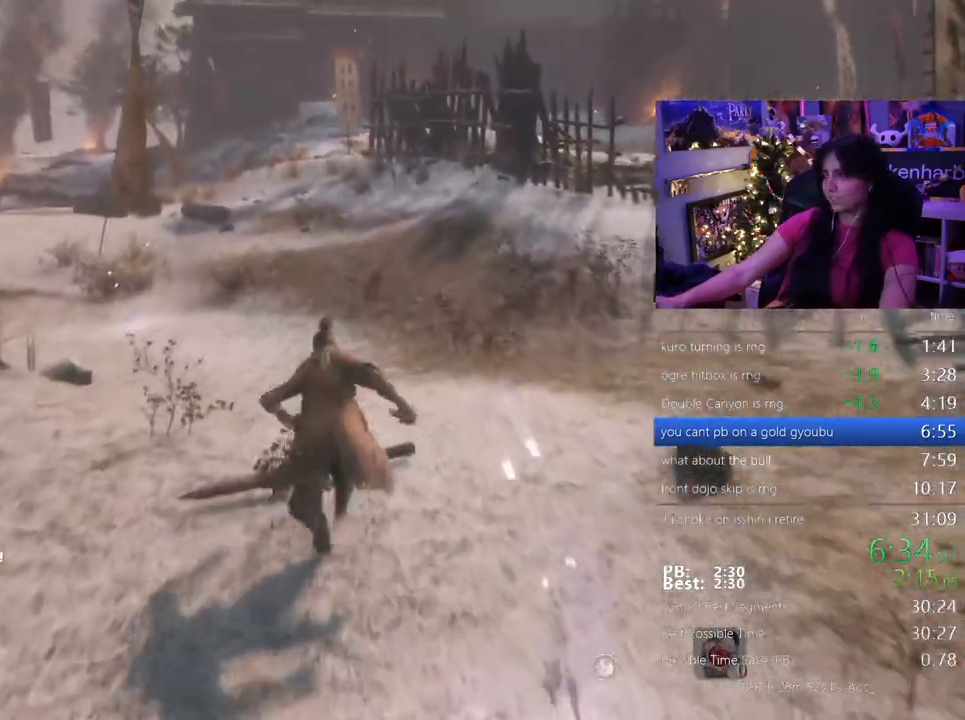
{"keys": ["shift", "w"], "mouse": [], "events": []}
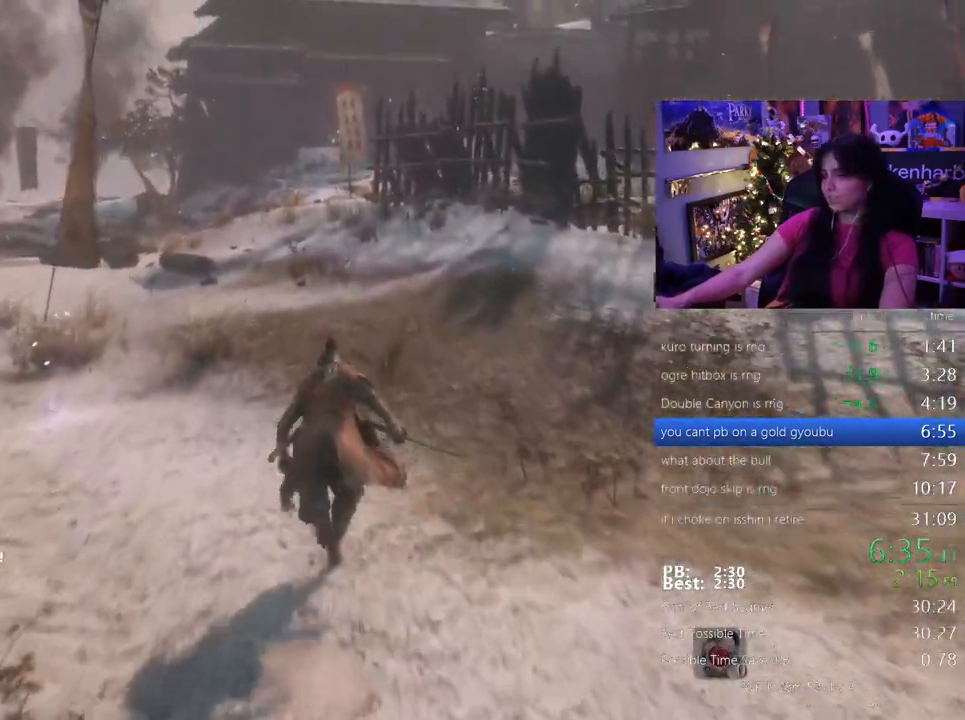
{"keys": ["shift", "w"], "mouse": [], "events": []}
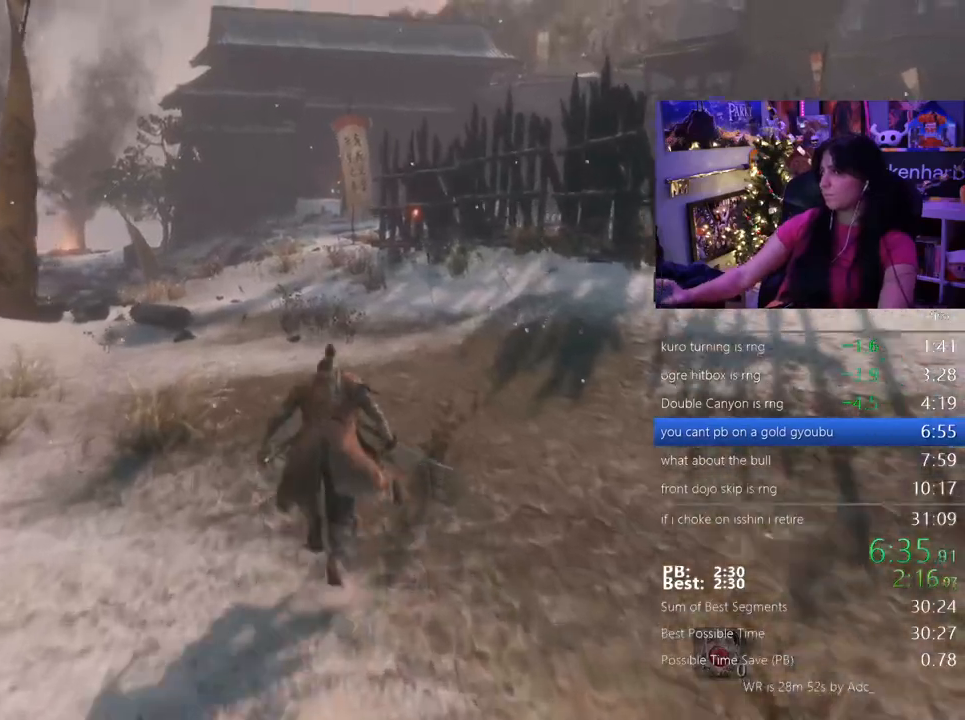
{"keys": ["shift", "w"], "mouse": [], "events": []}
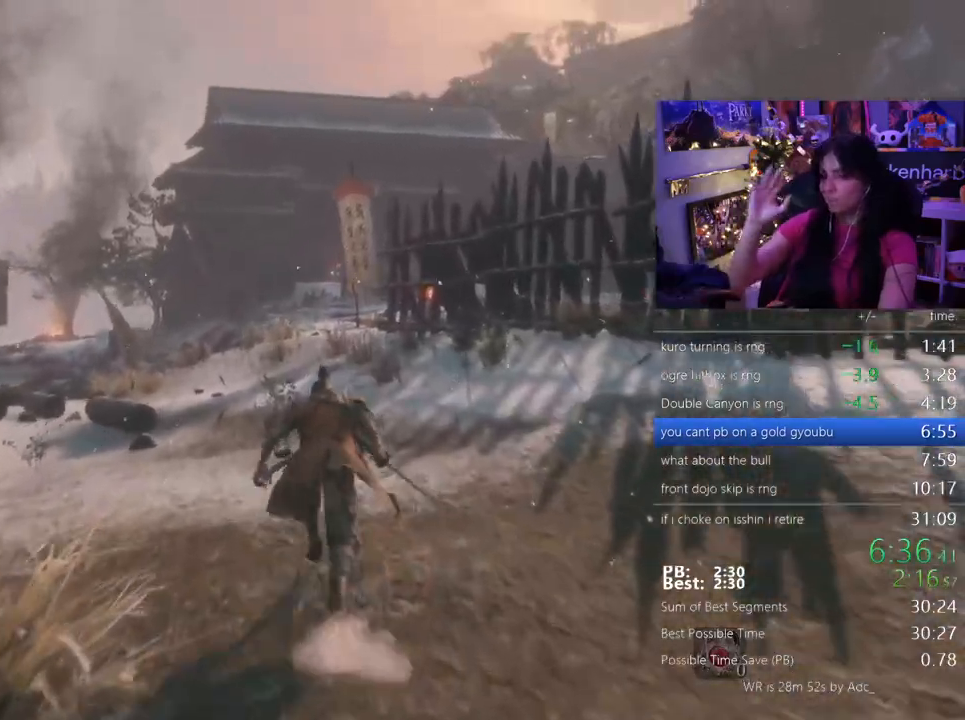
{"keys": ["shift", "w"], "mouse": [], "events": []}
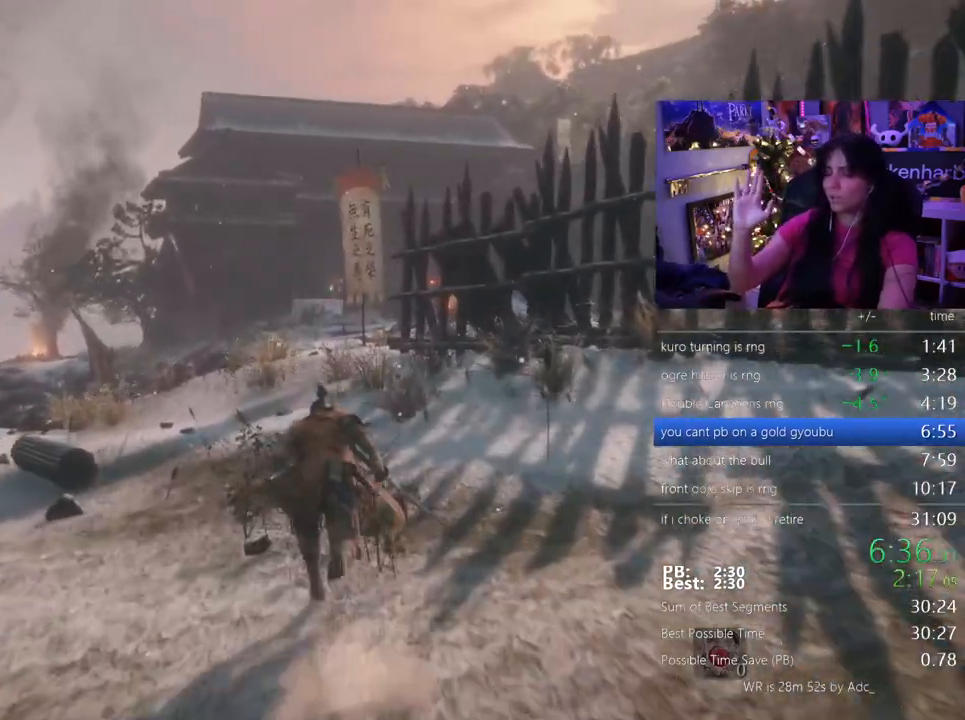
{"keys": ["shift", "w"], "mouse": []}
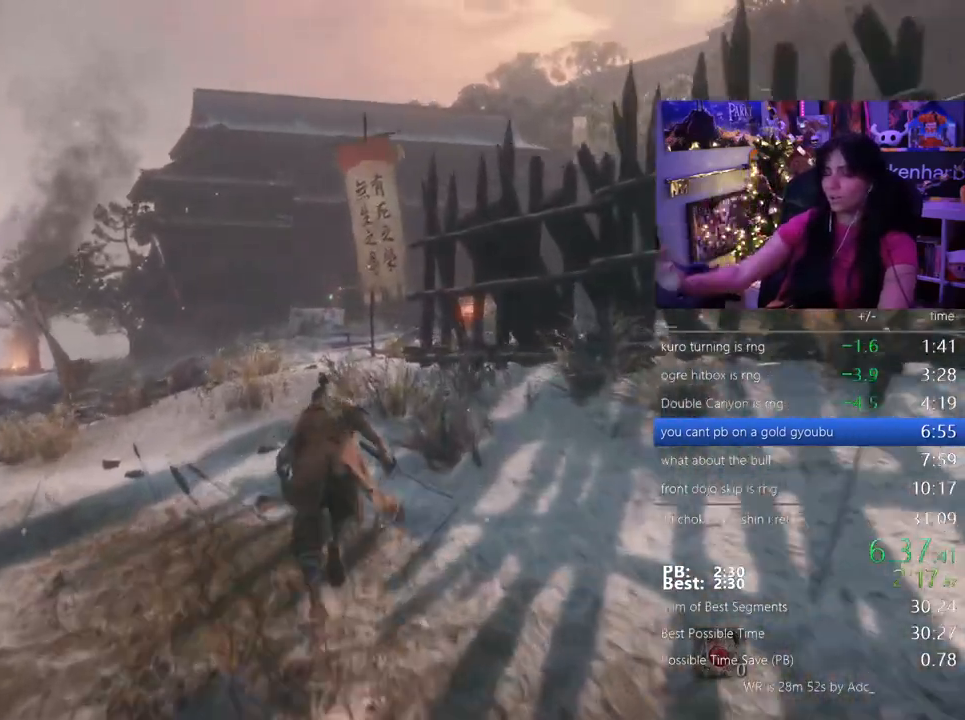
{"keys": ["shift", "w"], "mouse": []}
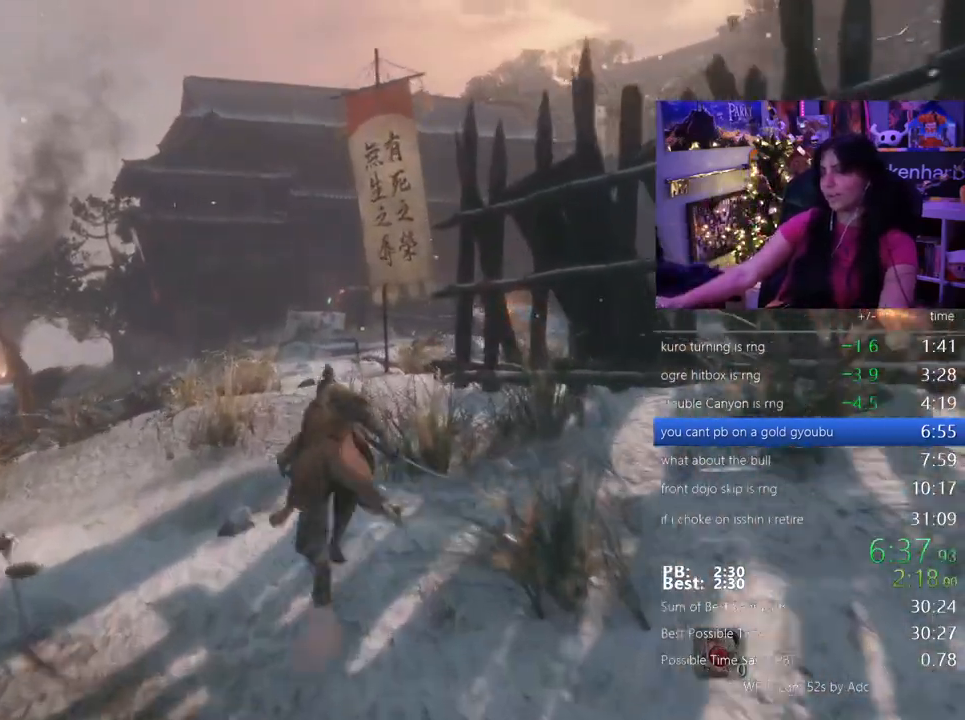
{"keys": ["shift", "w"], "mouse": []}
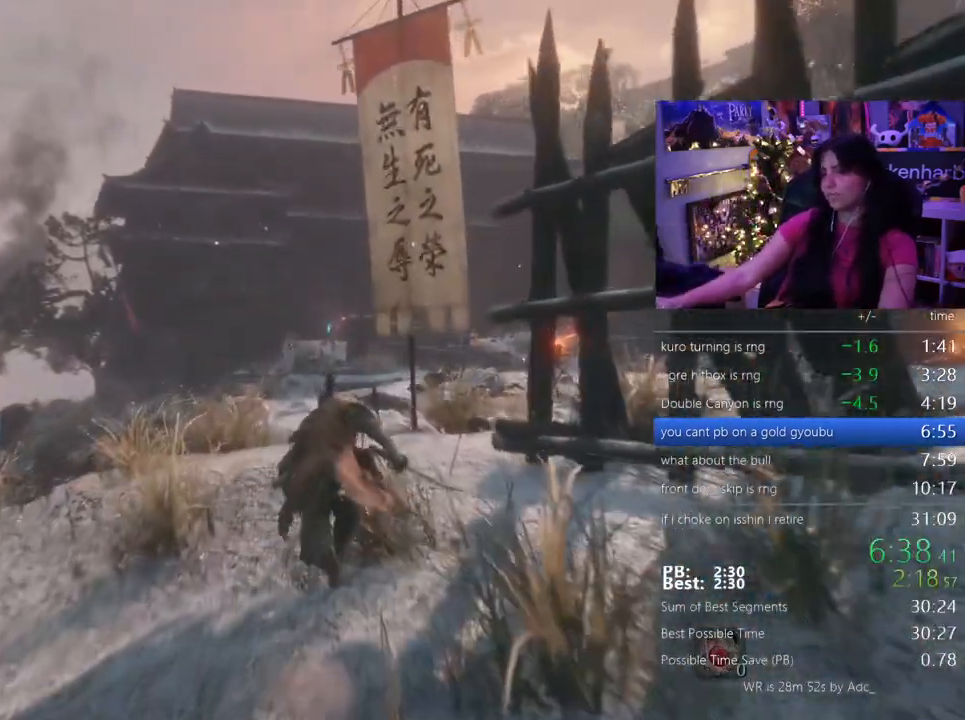
{"keys": ["shift", "w"], "mouse": []}
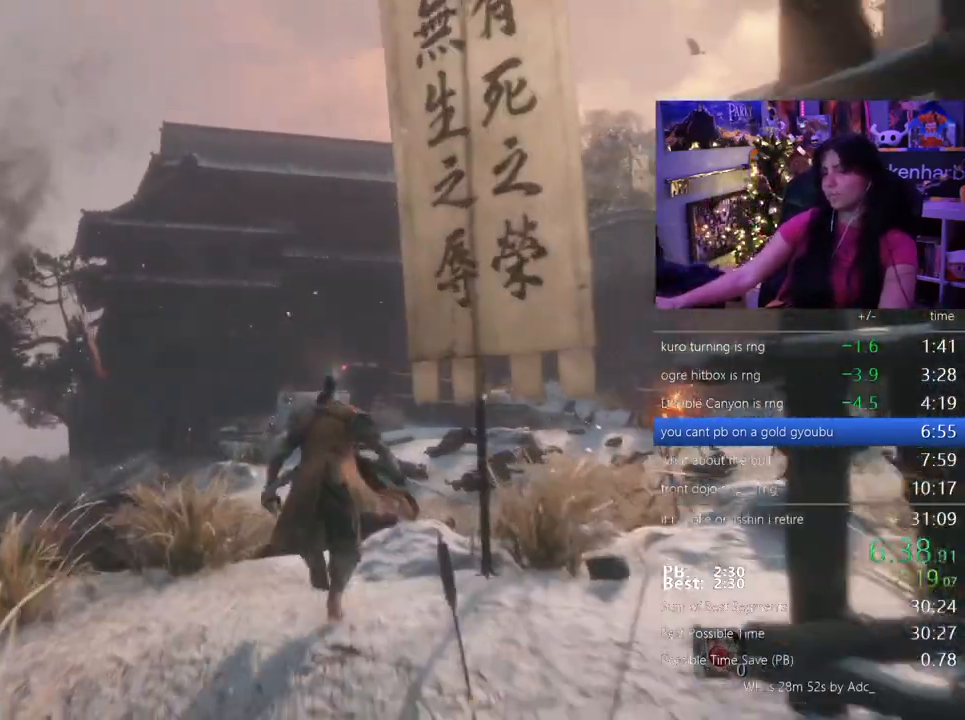
{"keys": ["shift", "w"], "mouse": []}
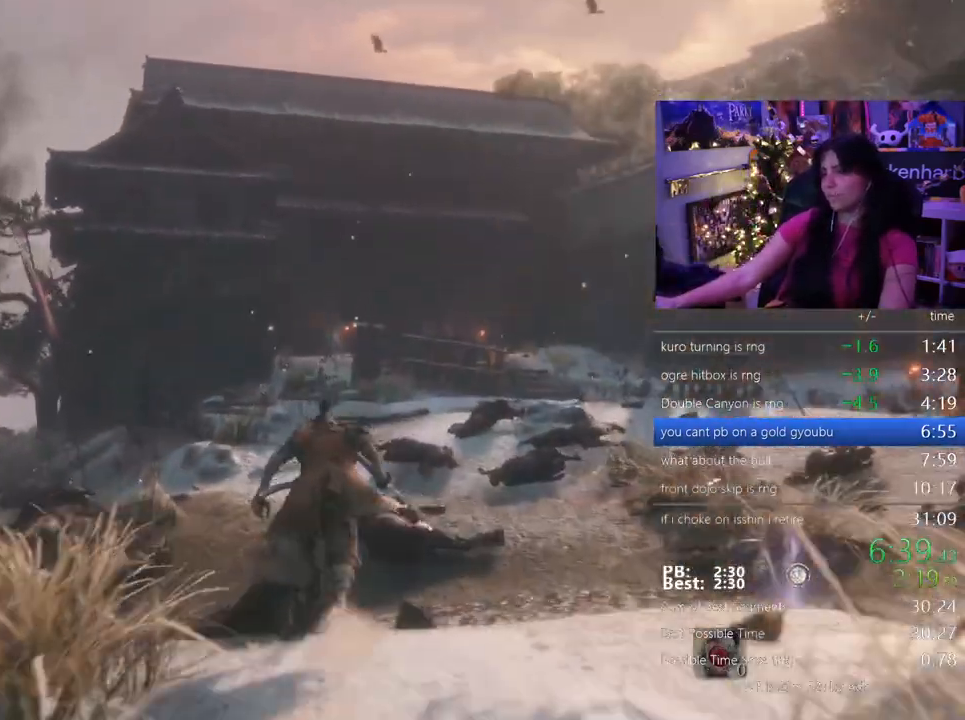
{"keys": ["shift", "w"], "mouse": [], "events": []}